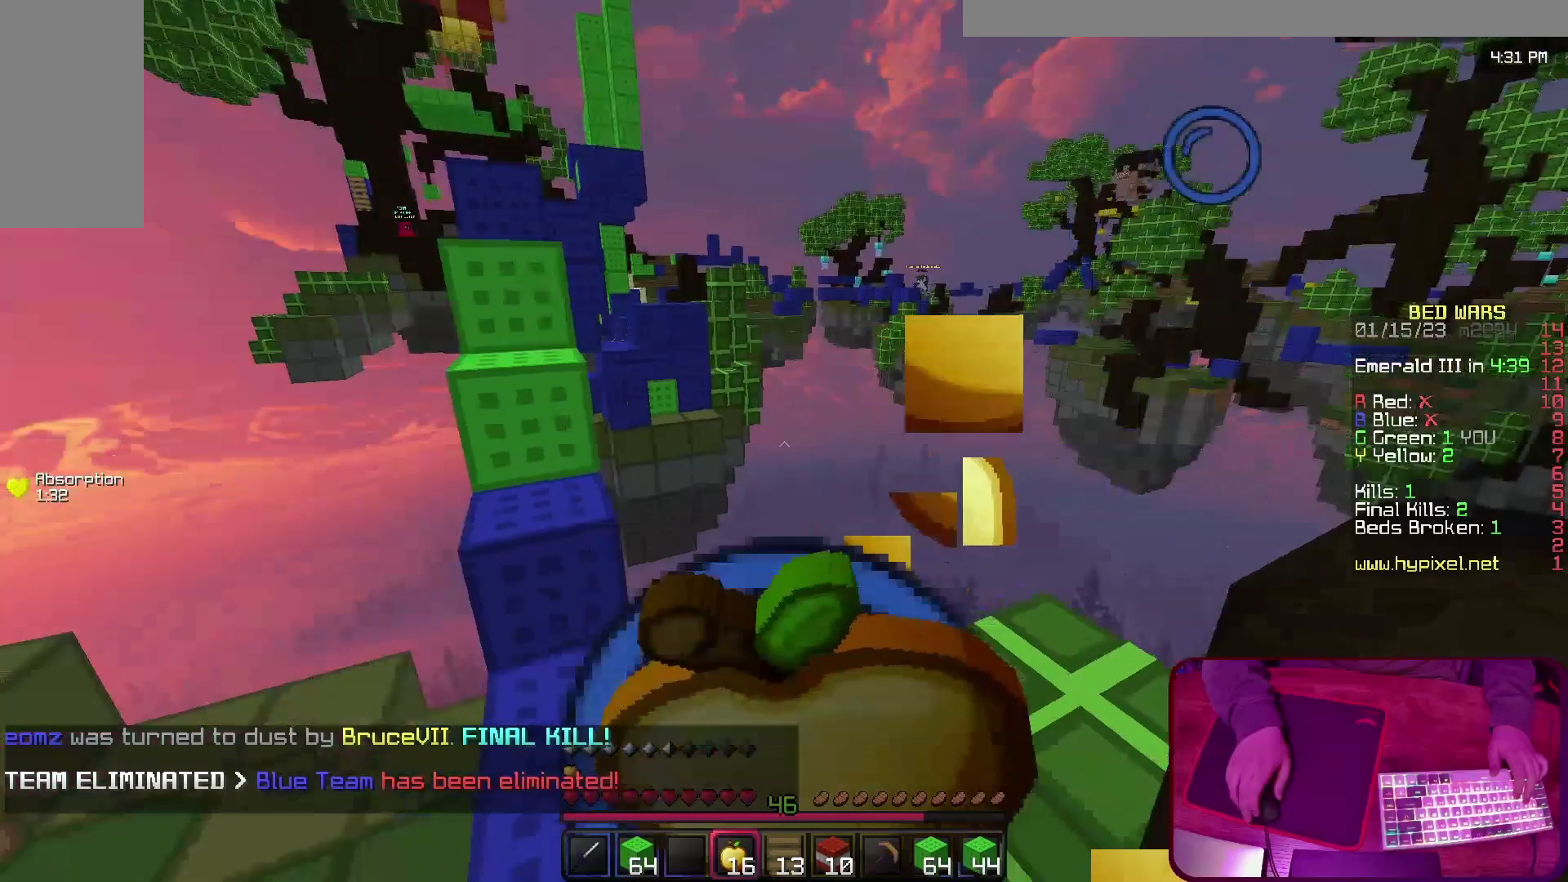
Gameplay with keyboard; each line is a JSON object with the keys held at the frame after it. "events" lists presses ("down") and releases ("up") of "a", "d", "s", "space" and "w" between this image and that frame as [ms after this image, input, new state], when the widget could be followed in between. No other keys are recorded. Mouse input is not recorded.
{"keys": [], "events": [[133, "a", "up"]]}
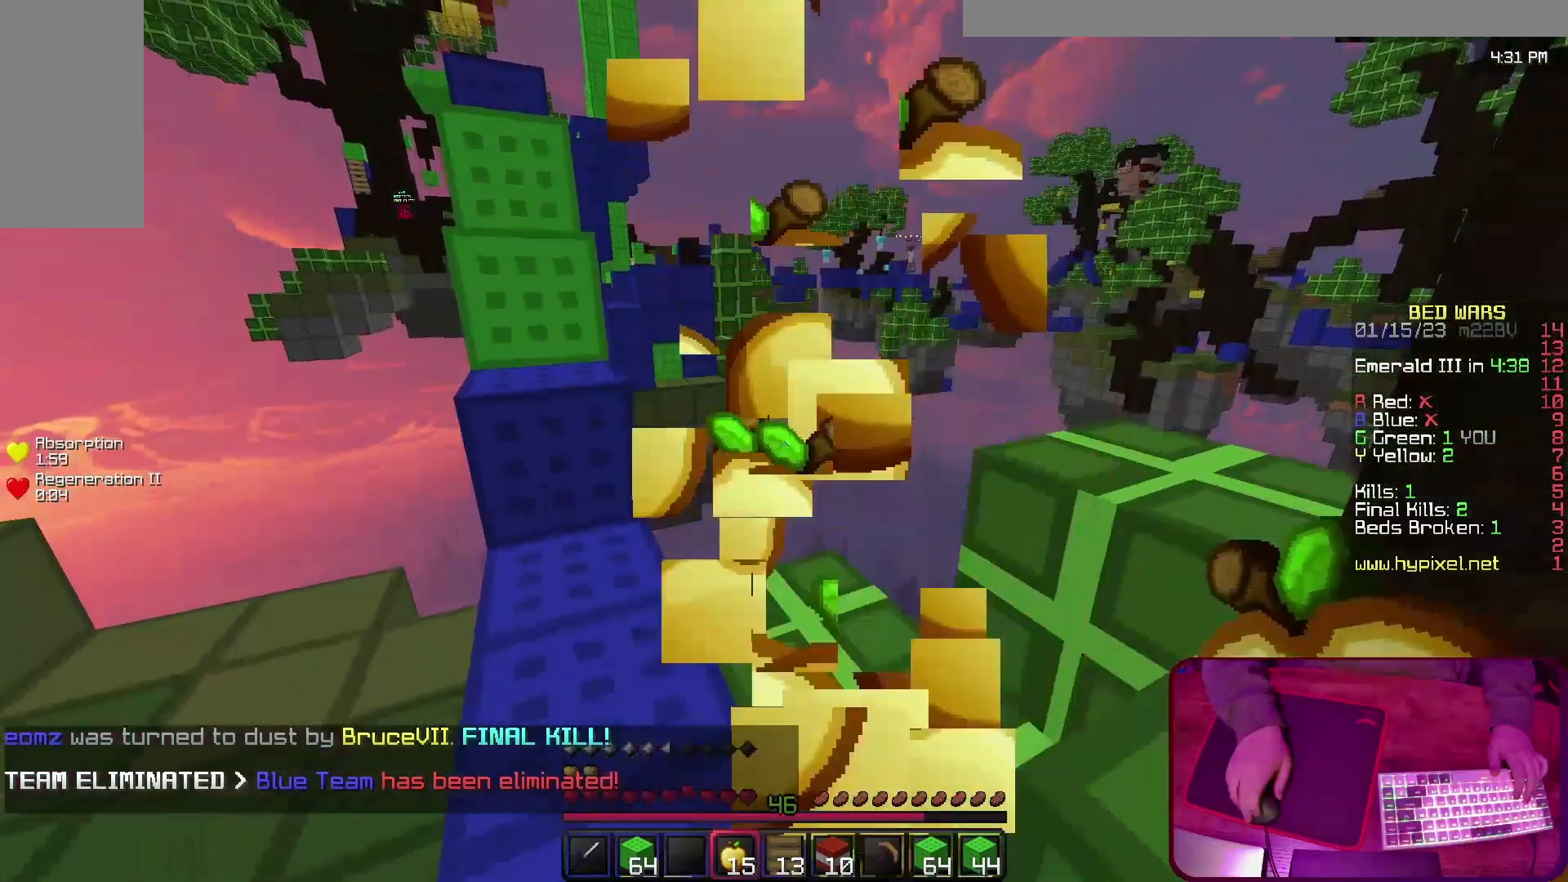
{"keys": ["space", "w"], "events": [[100, "d", "down"], [167, "w", "down"], [367, "d", "up"], [400, "space", "down"]]}
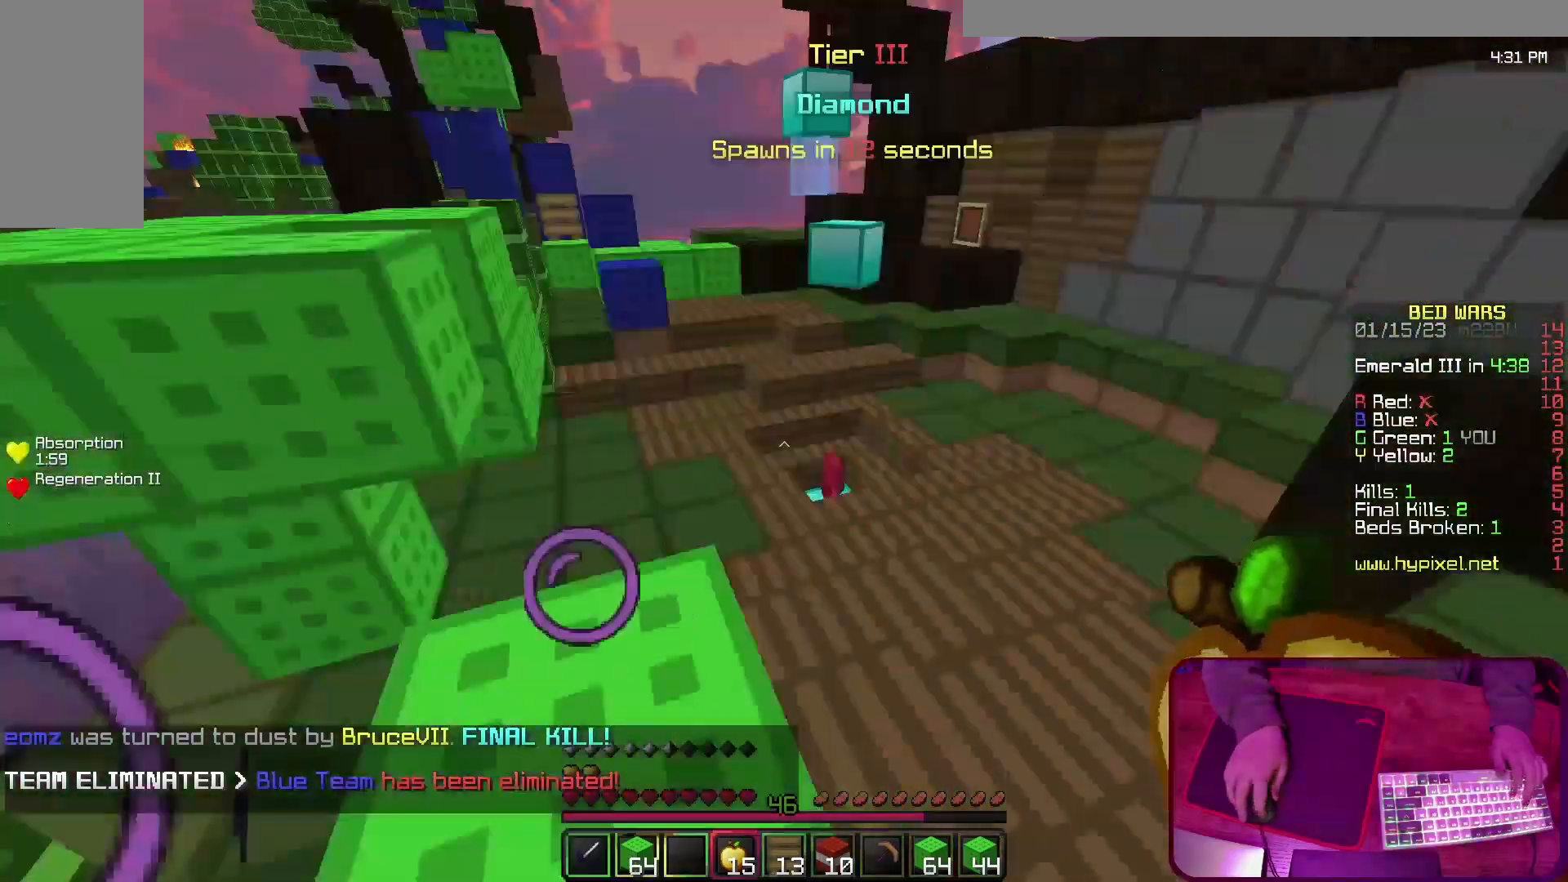
{"keys": ["w"], "events": [[267, "space", "up"]]}
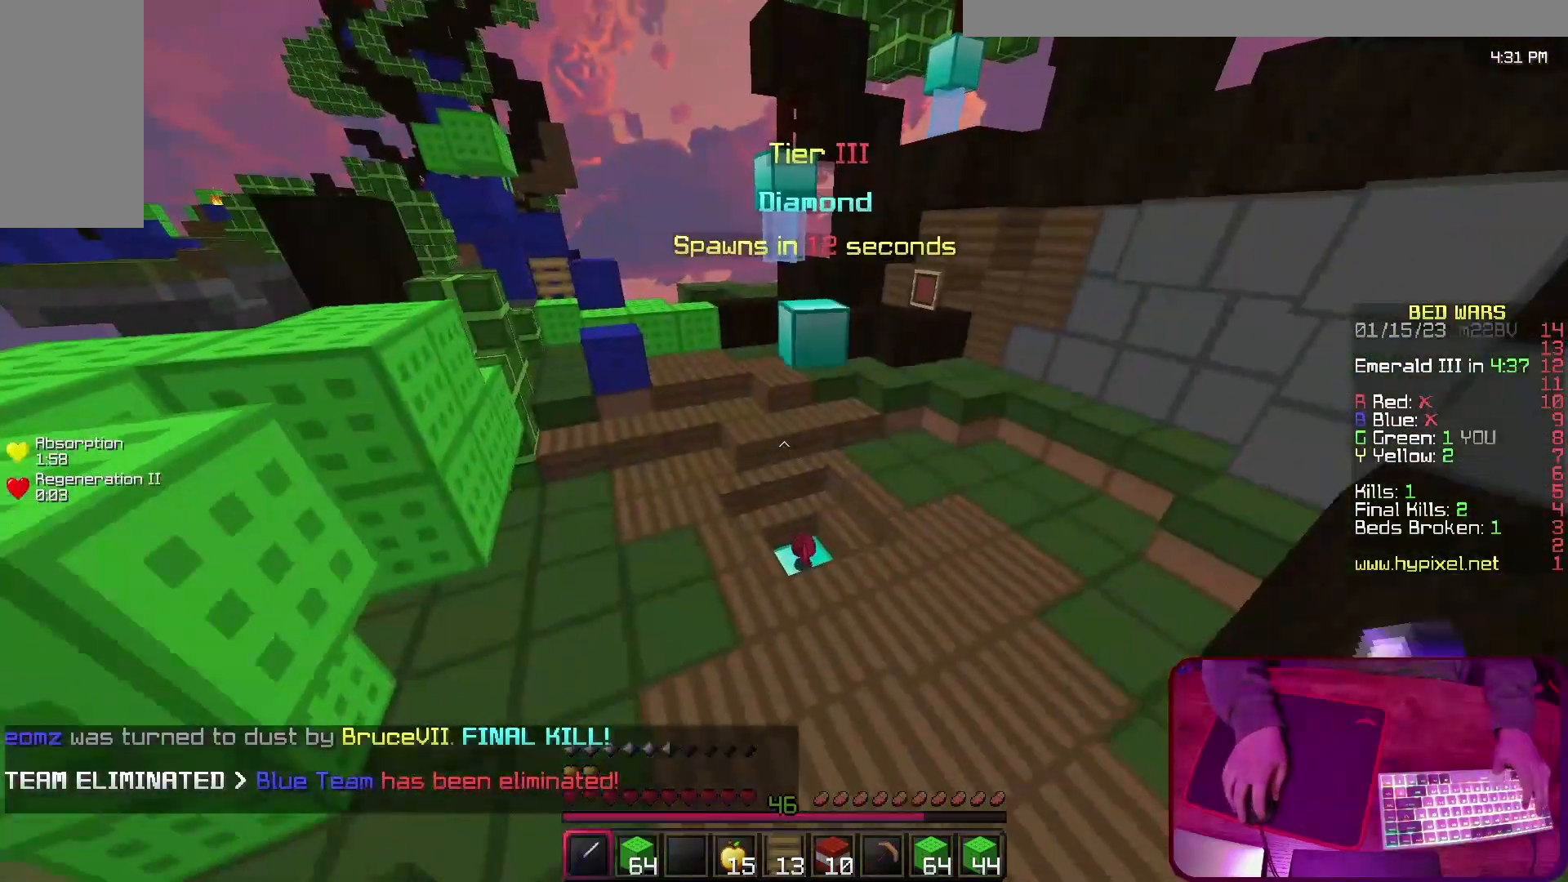
{"keys": ["d", "w"], "events": [[400, "d", "down"]]}
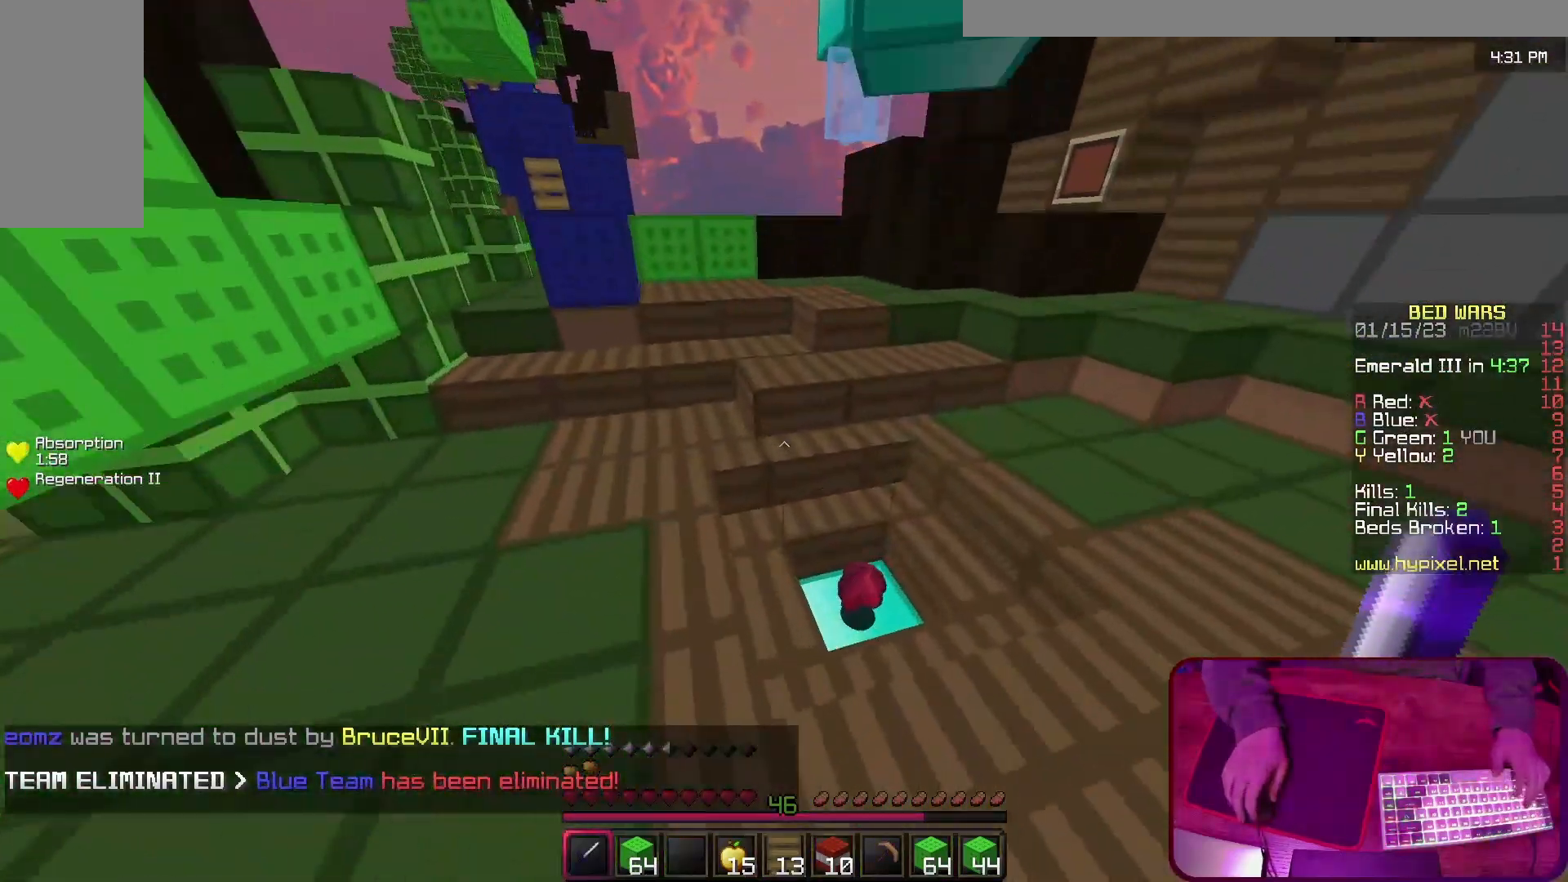
{"keys": ["w"], "events": [[133, "d", "up"]]}
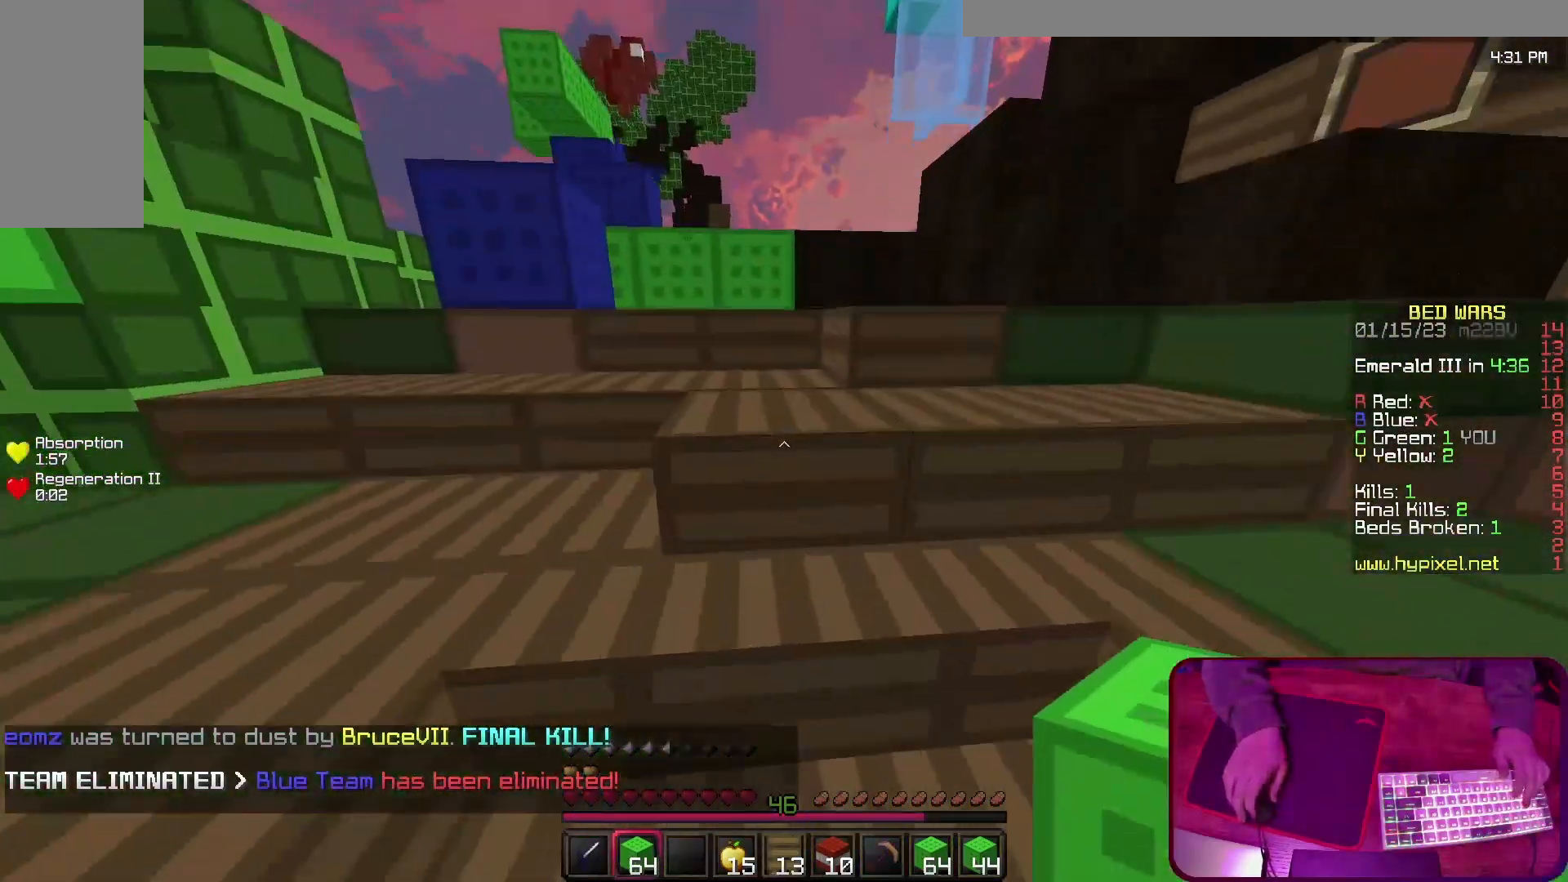
{"keys": ["w"], "events": []}
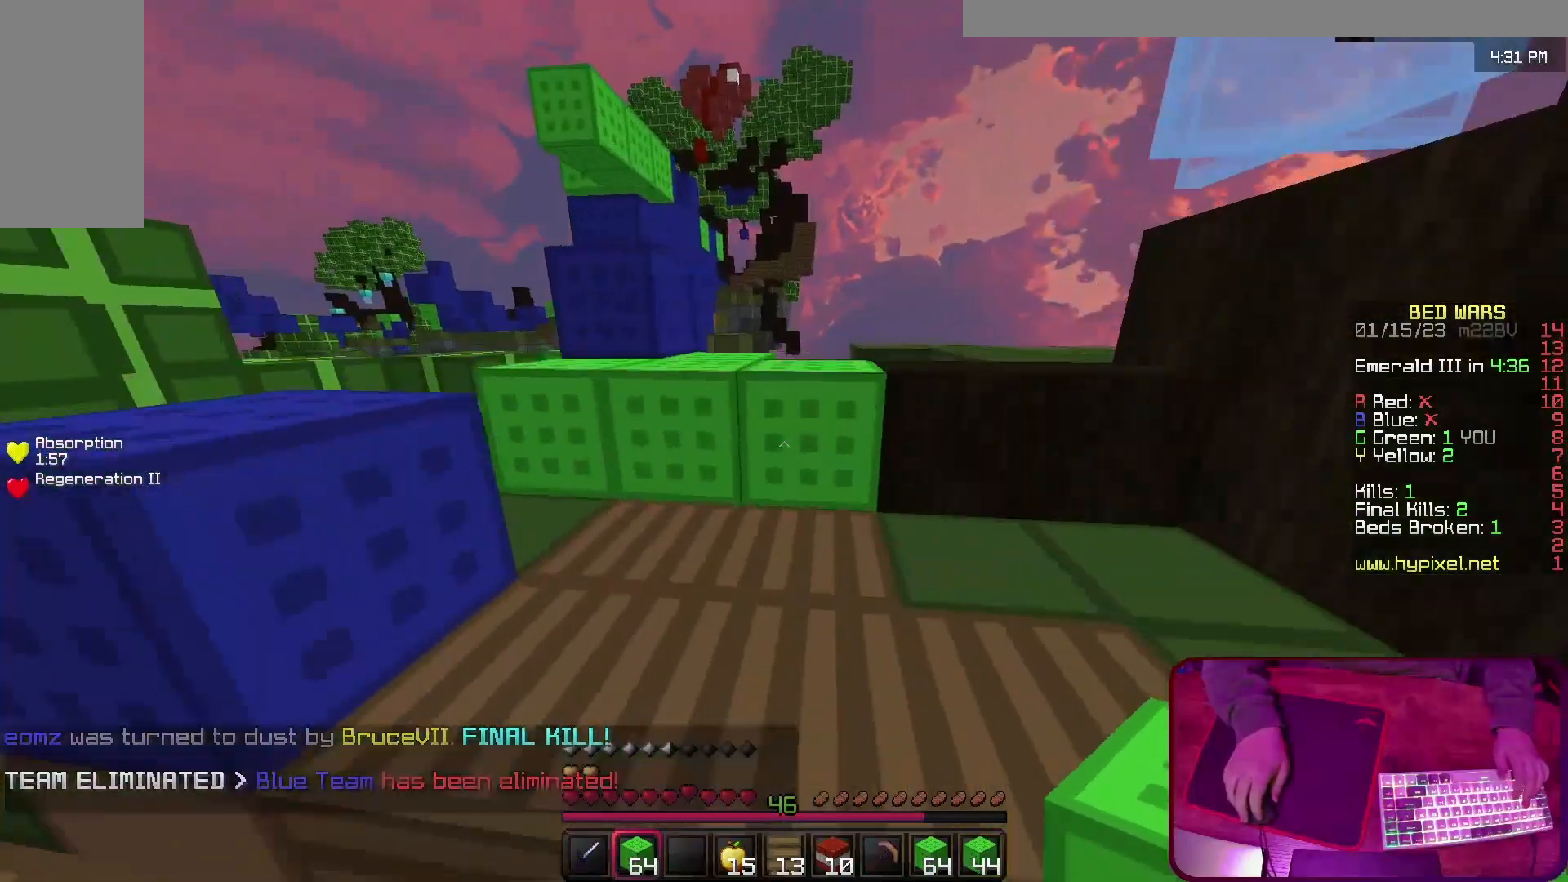
{"keys": ["w"], "events": [[100, "space", "down"], [167, "a", "down"], [333, "space", "up"], [400, "a", "up"]]}
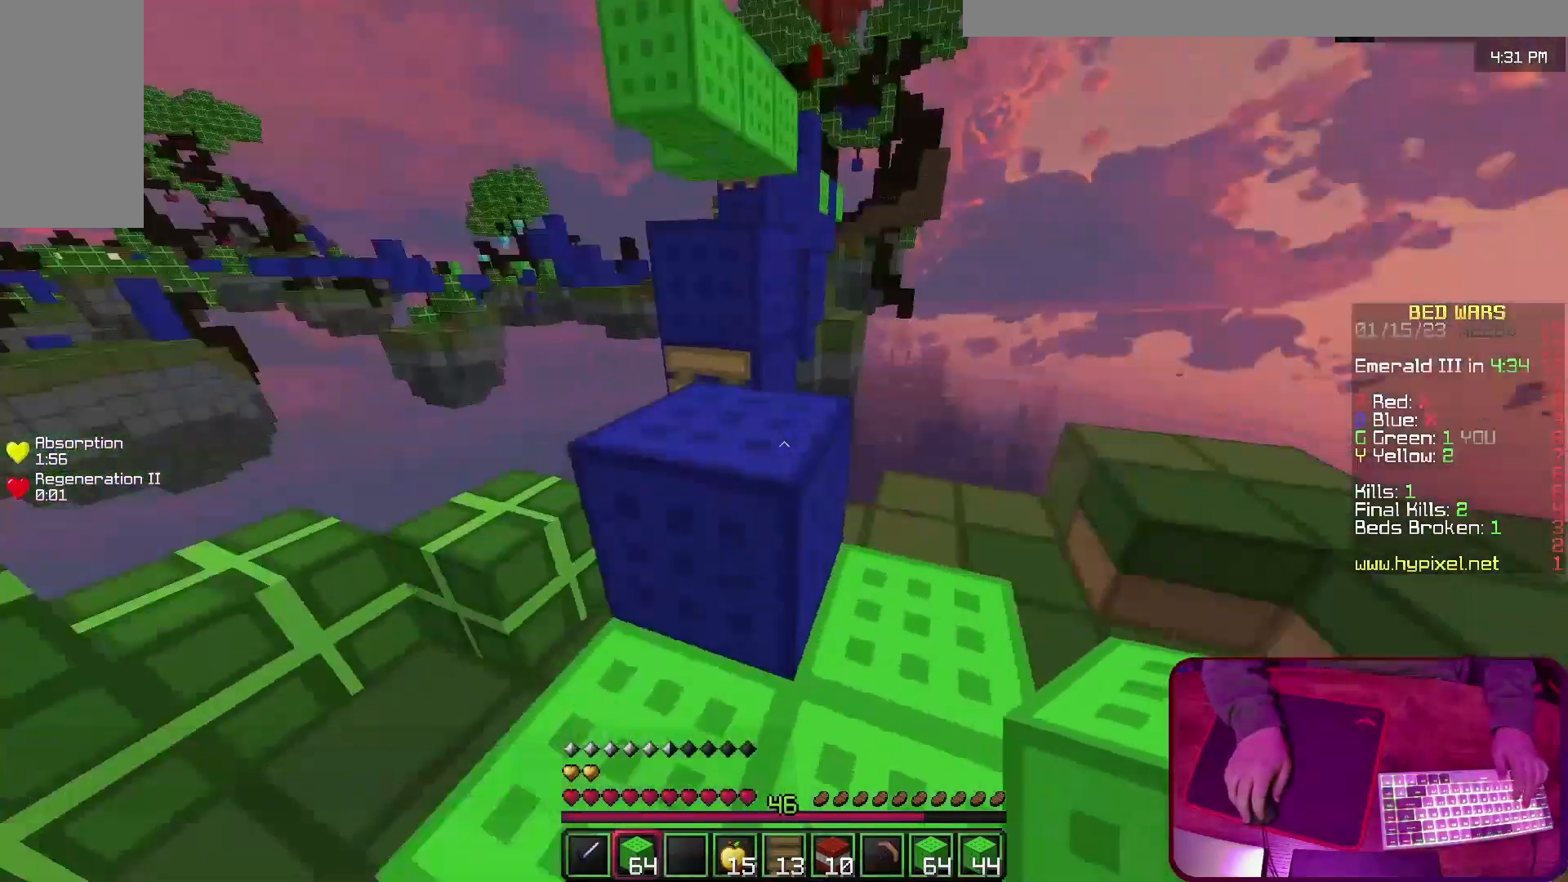
{"keys": ["w"], "events": [[67, "space", "down"], [200, "d", "down"], [200, "space", "up"], [333, "d", "up"]]}
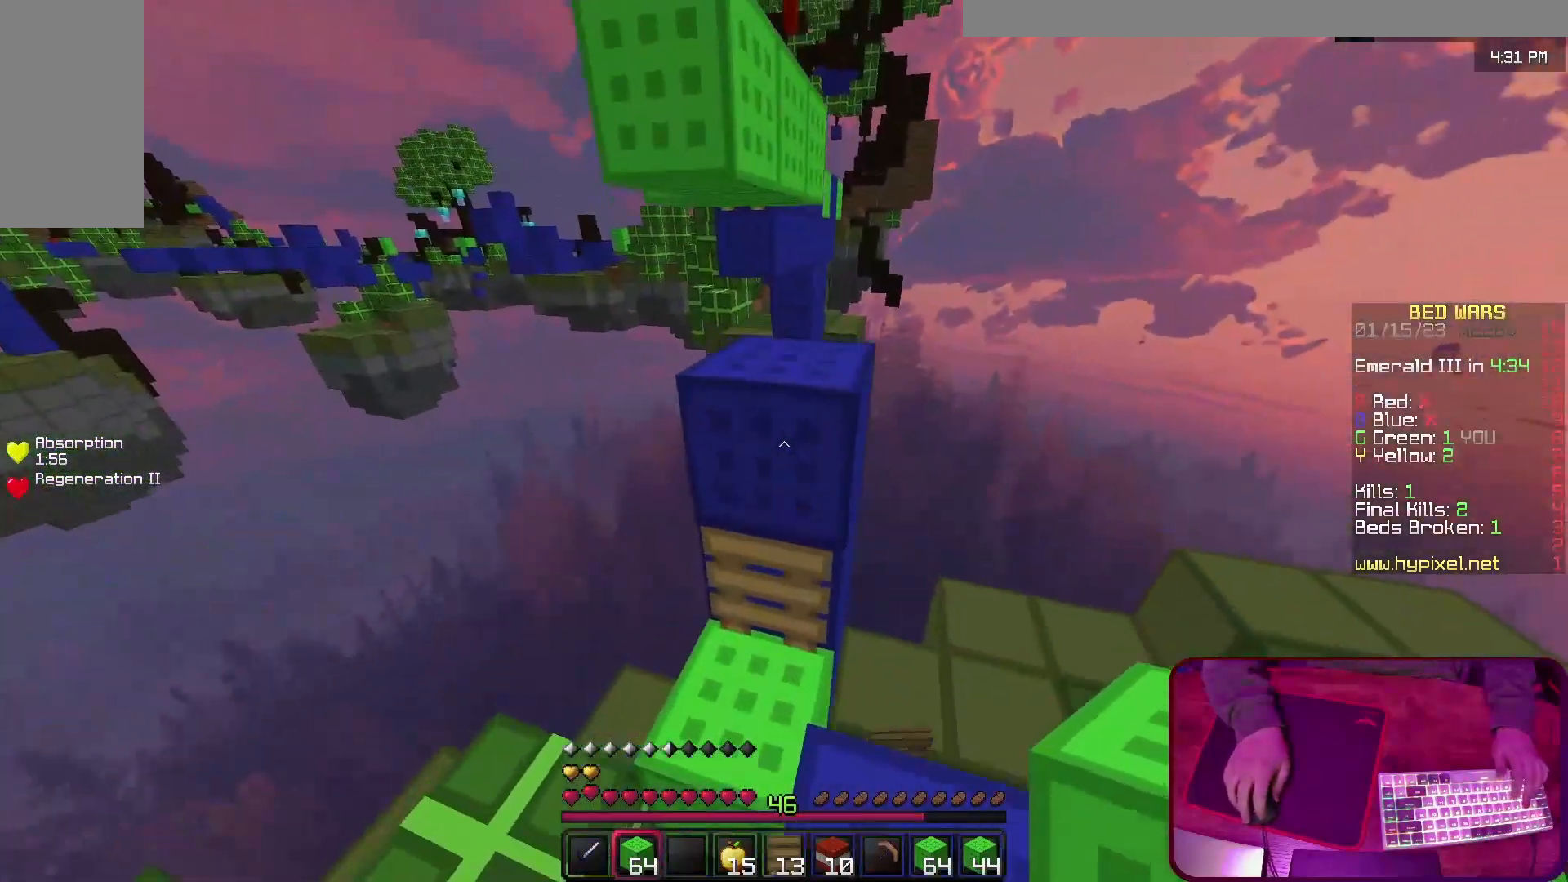
{"keys": ["s", "space"], "events": [[33, "space", "down"], [200, "w", "up"], [233, "space", "up"], [267, "s", "down"], [367, "space", "down"]]}
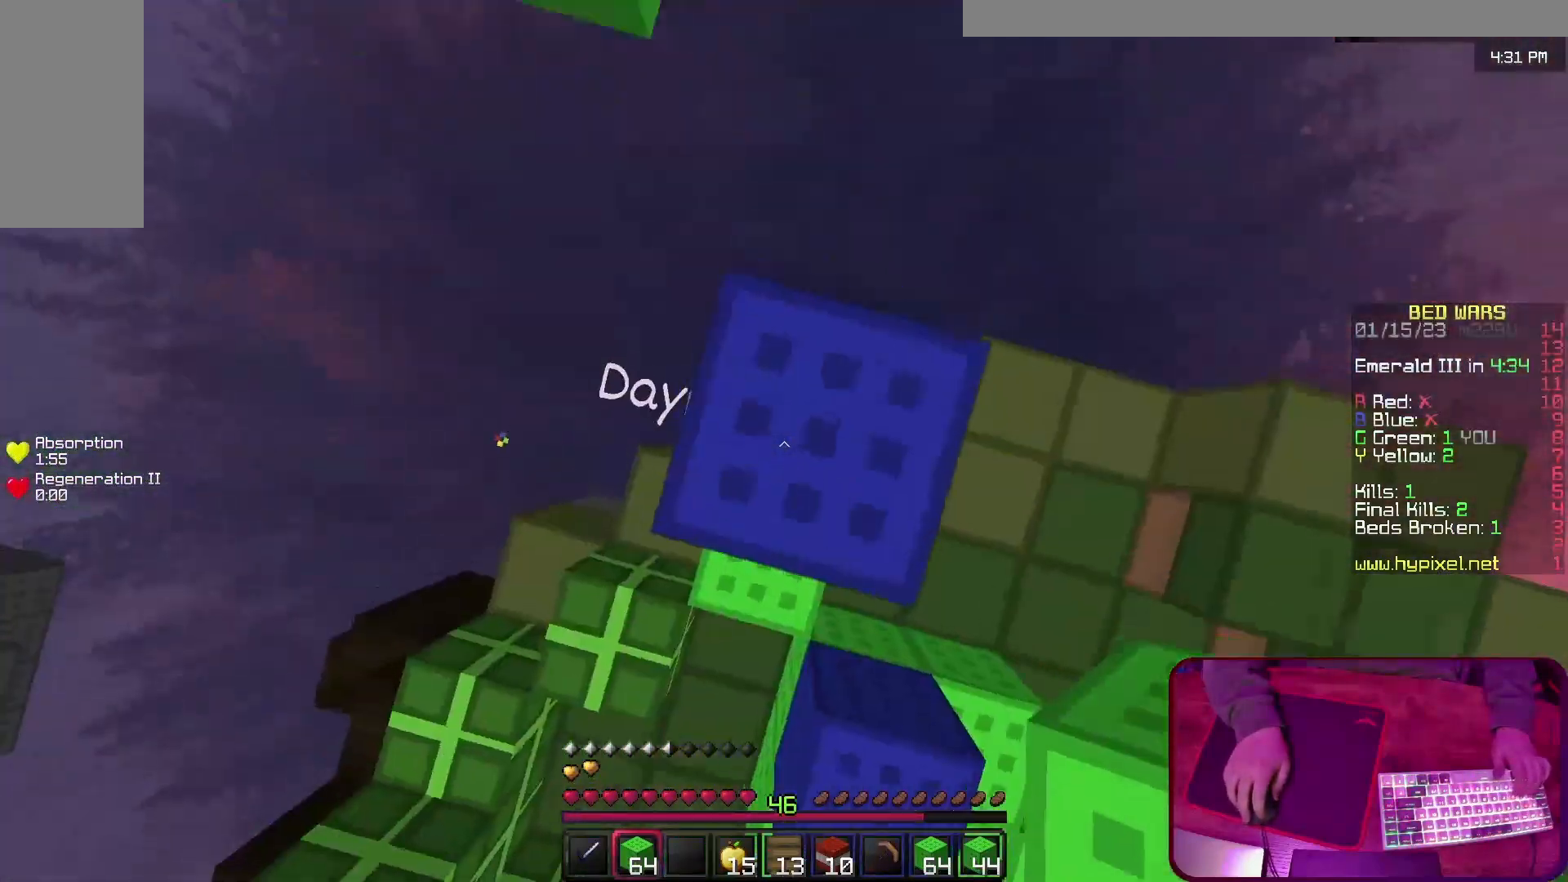
{"keys": ["space"], "events": [[100, "s", "up"]]}
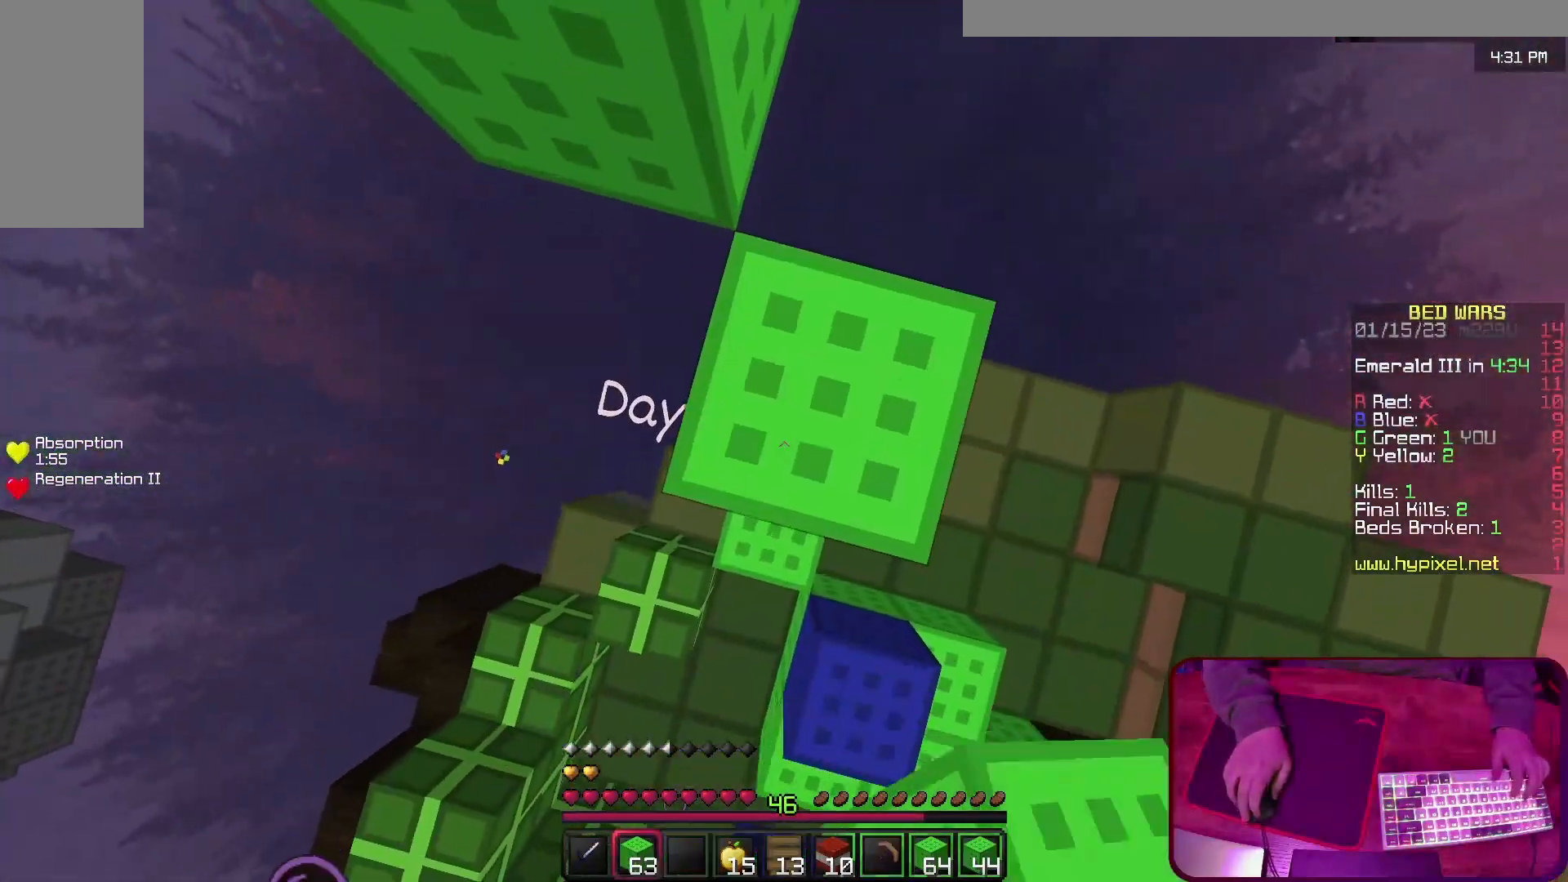
{"keys": ["w"], "events": [[233, "space", "up"], [233, "w", "down"]]}
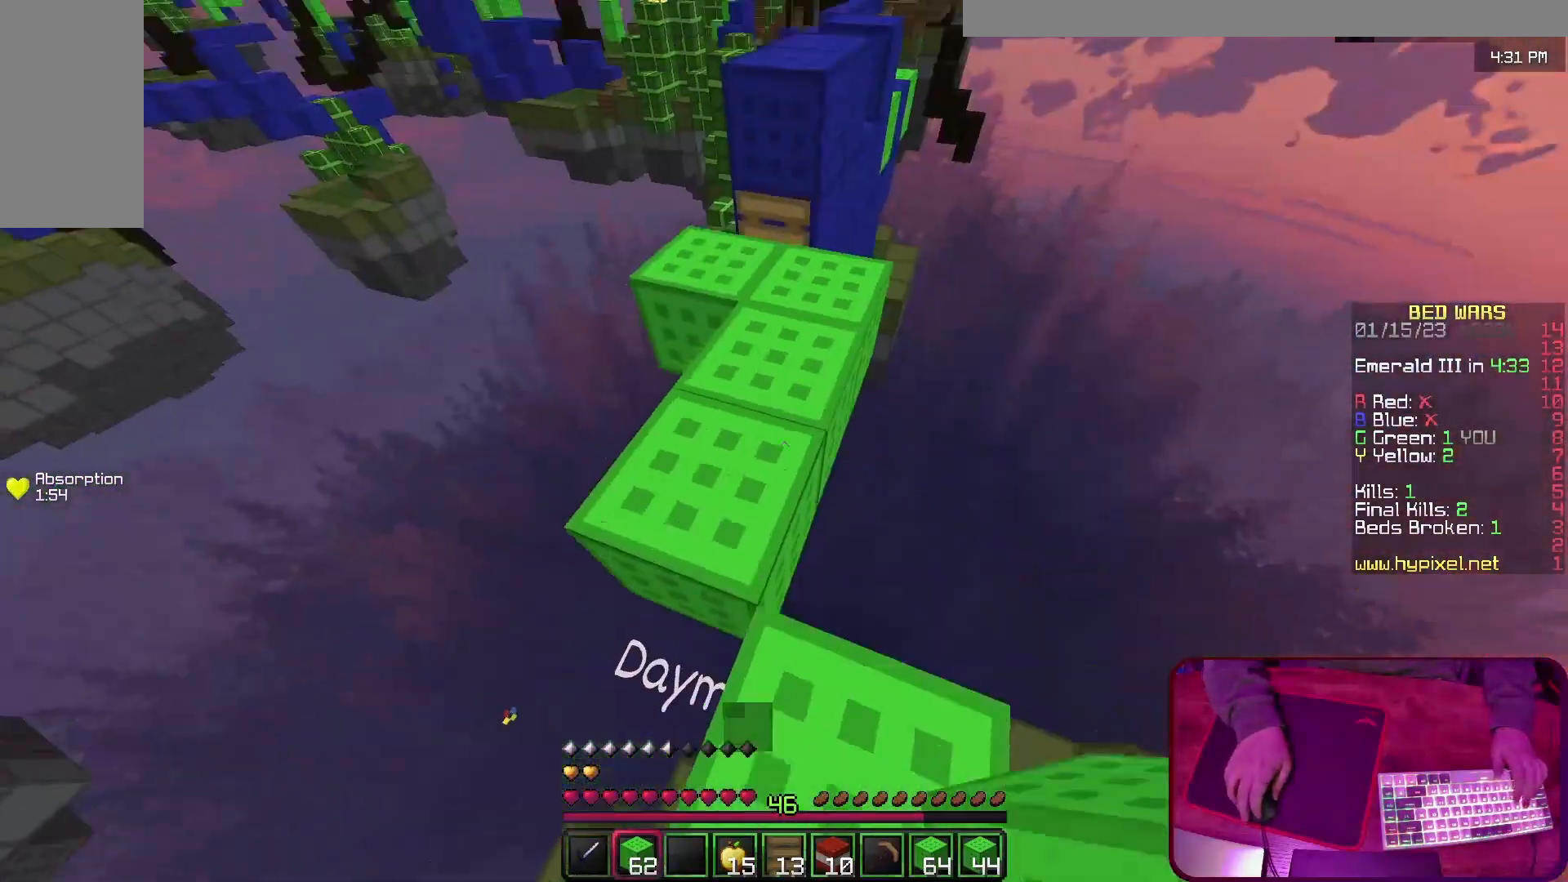
{"keys": ["w"], "events": []}
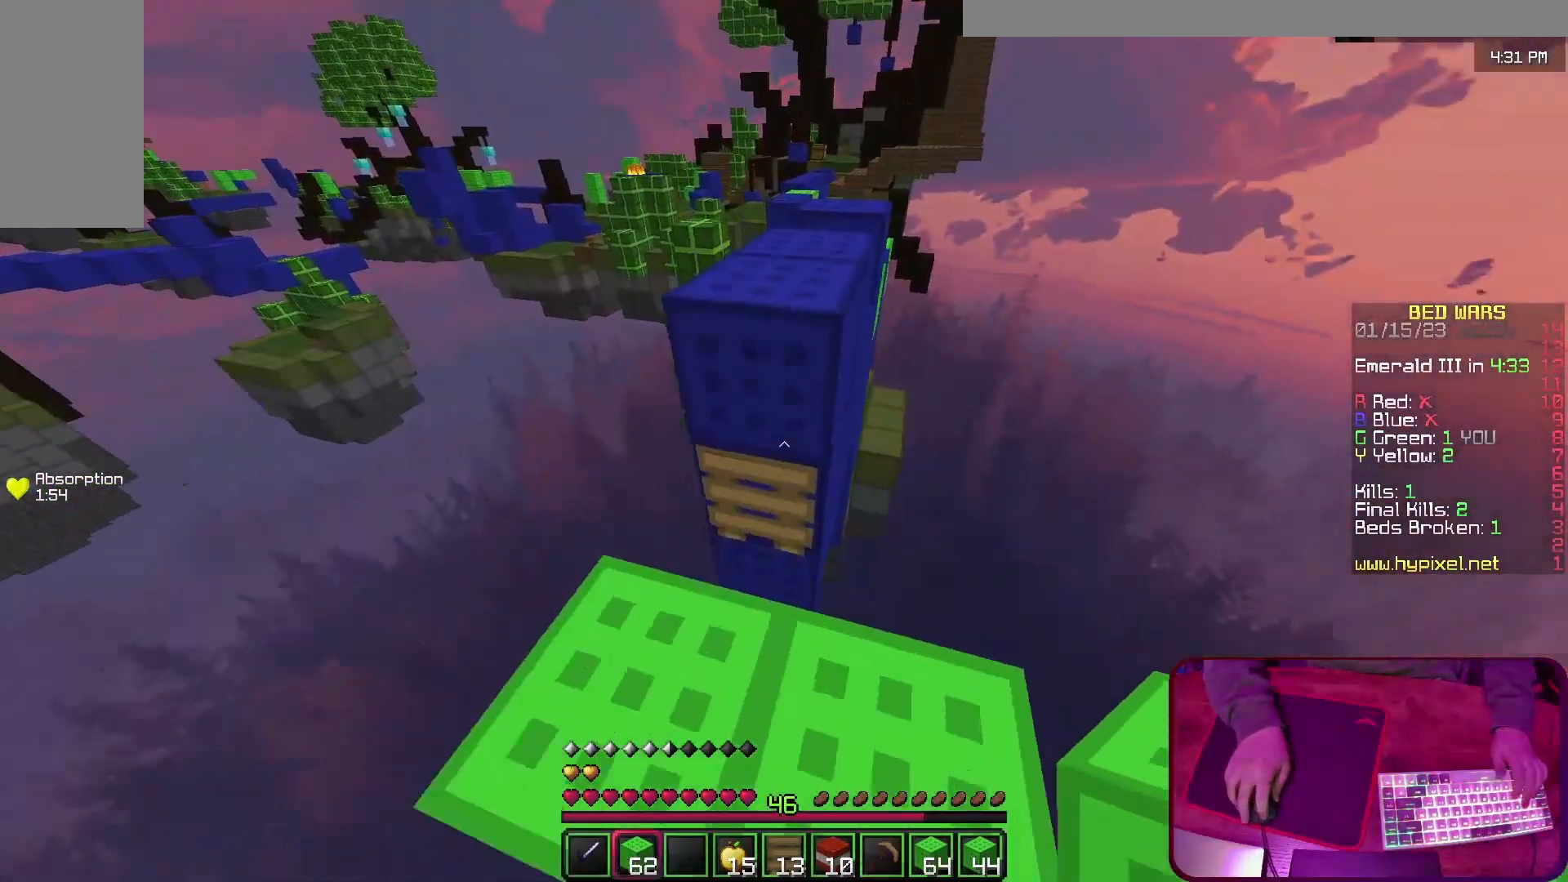
{"keys": ["space", "w"], "events": [[33, "space", "down"]]}
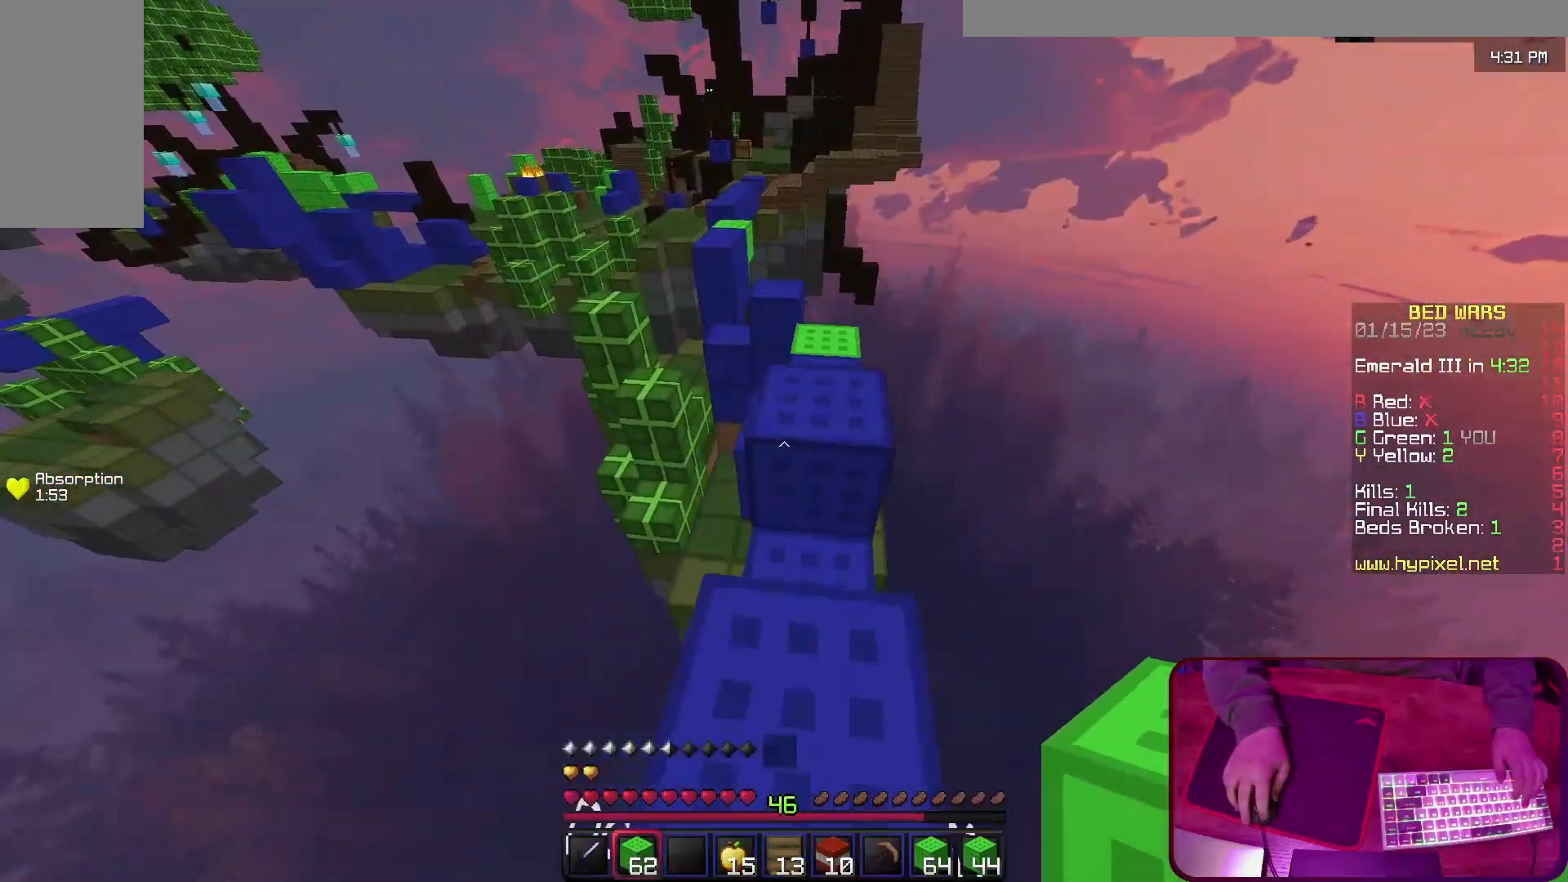
{"keys": ["w"], "events": [[67, "space", "up"], [267, "space", "down"], [433, "space", "up"]]}
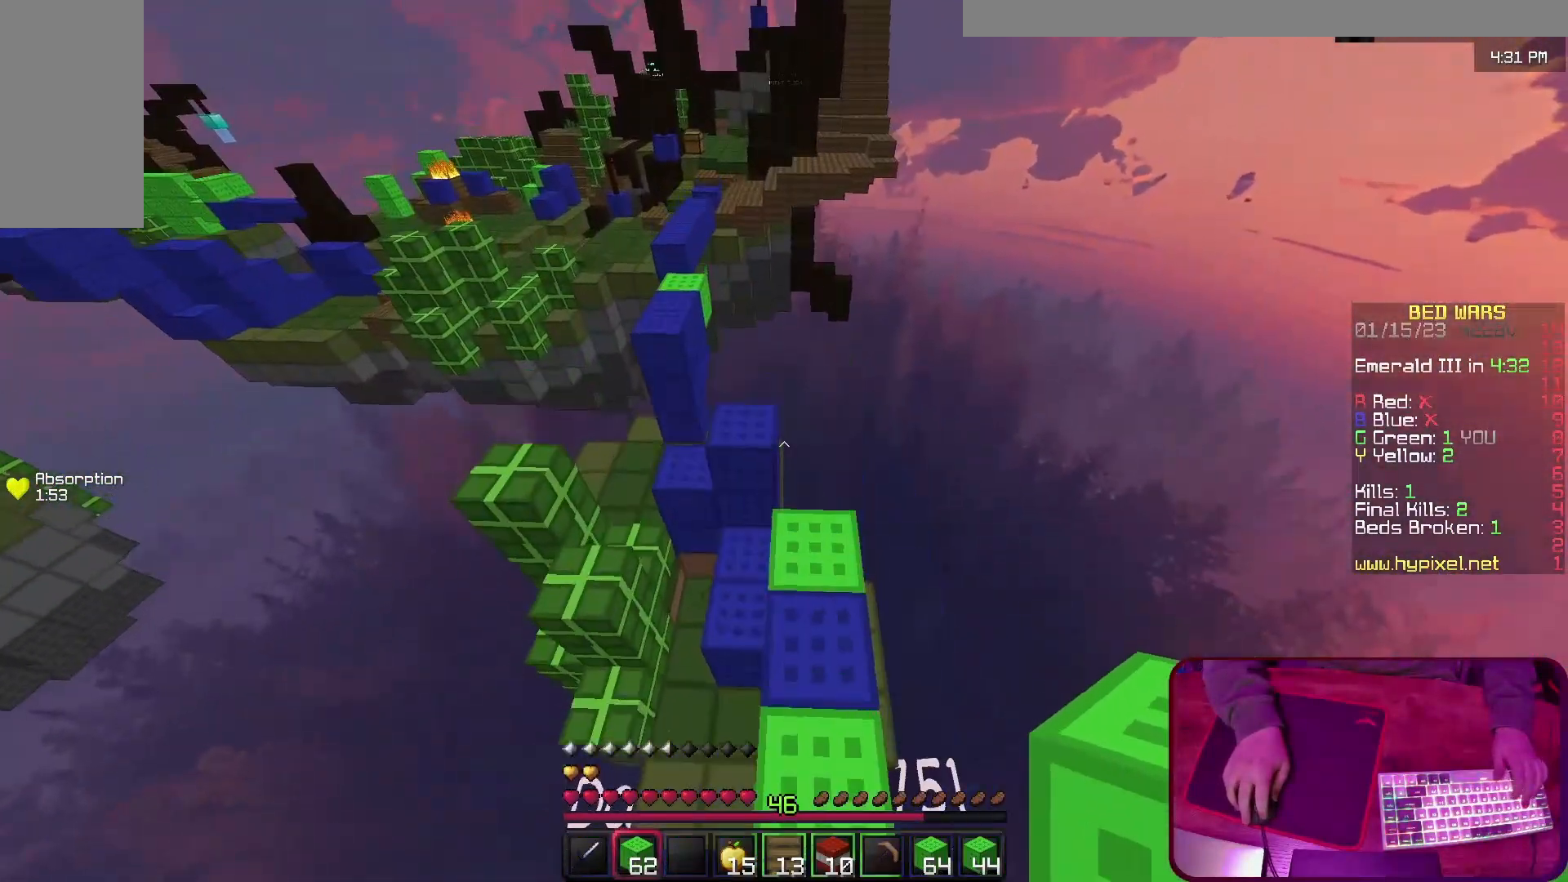
{"keys": [], "events": [[200, "w", "up"], [267, "w", "down"], [467, "w", "up"]]}
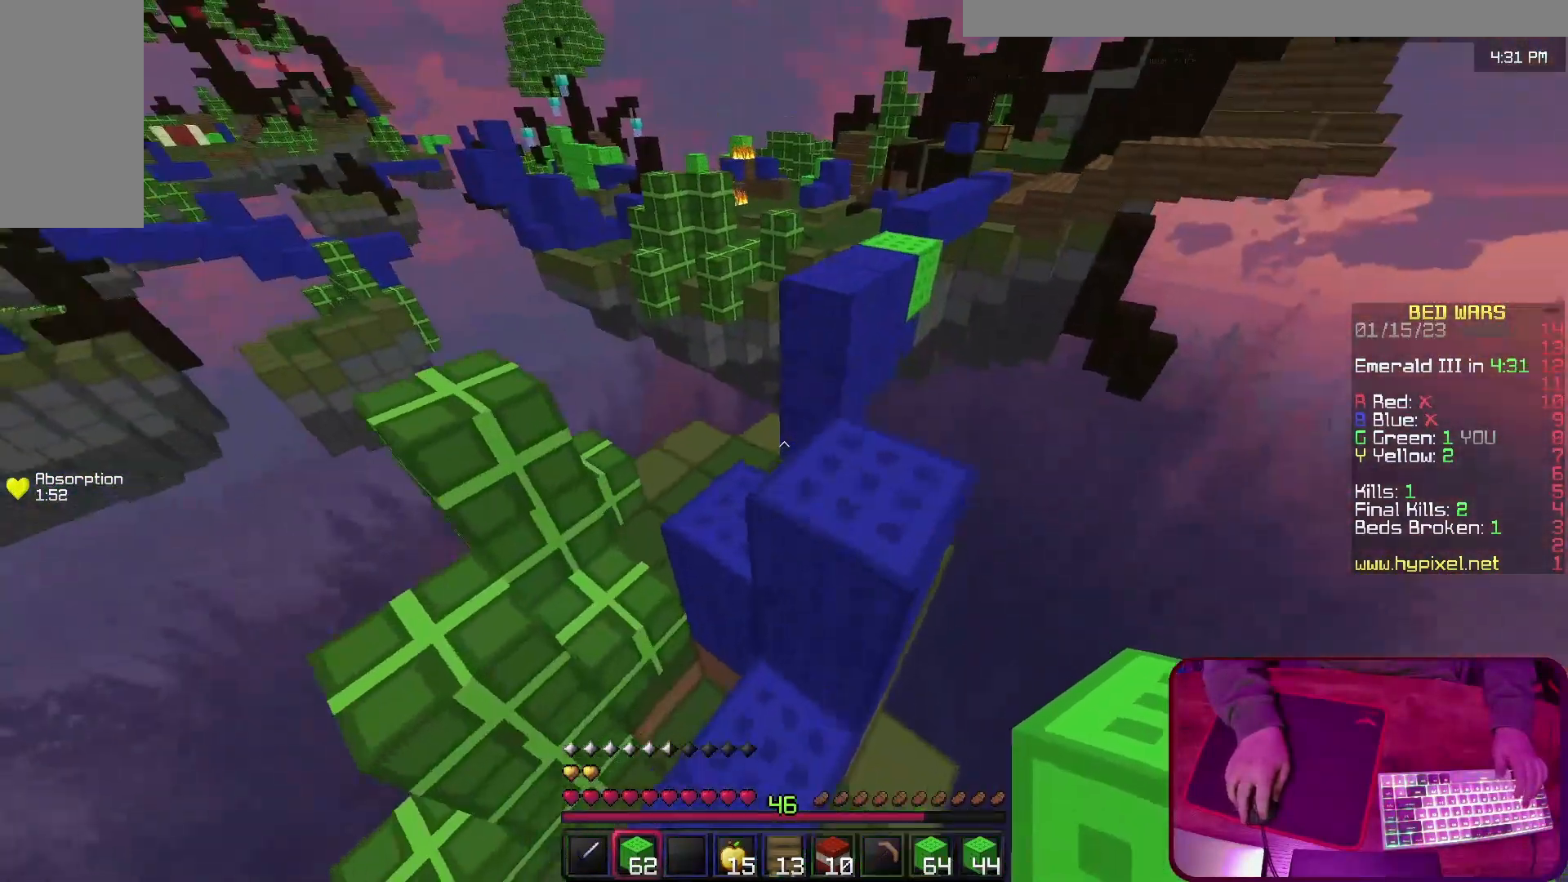
{"keys": ["space", "w"], "events": [[67, "w", "down"], [367, "space", "down"]]}
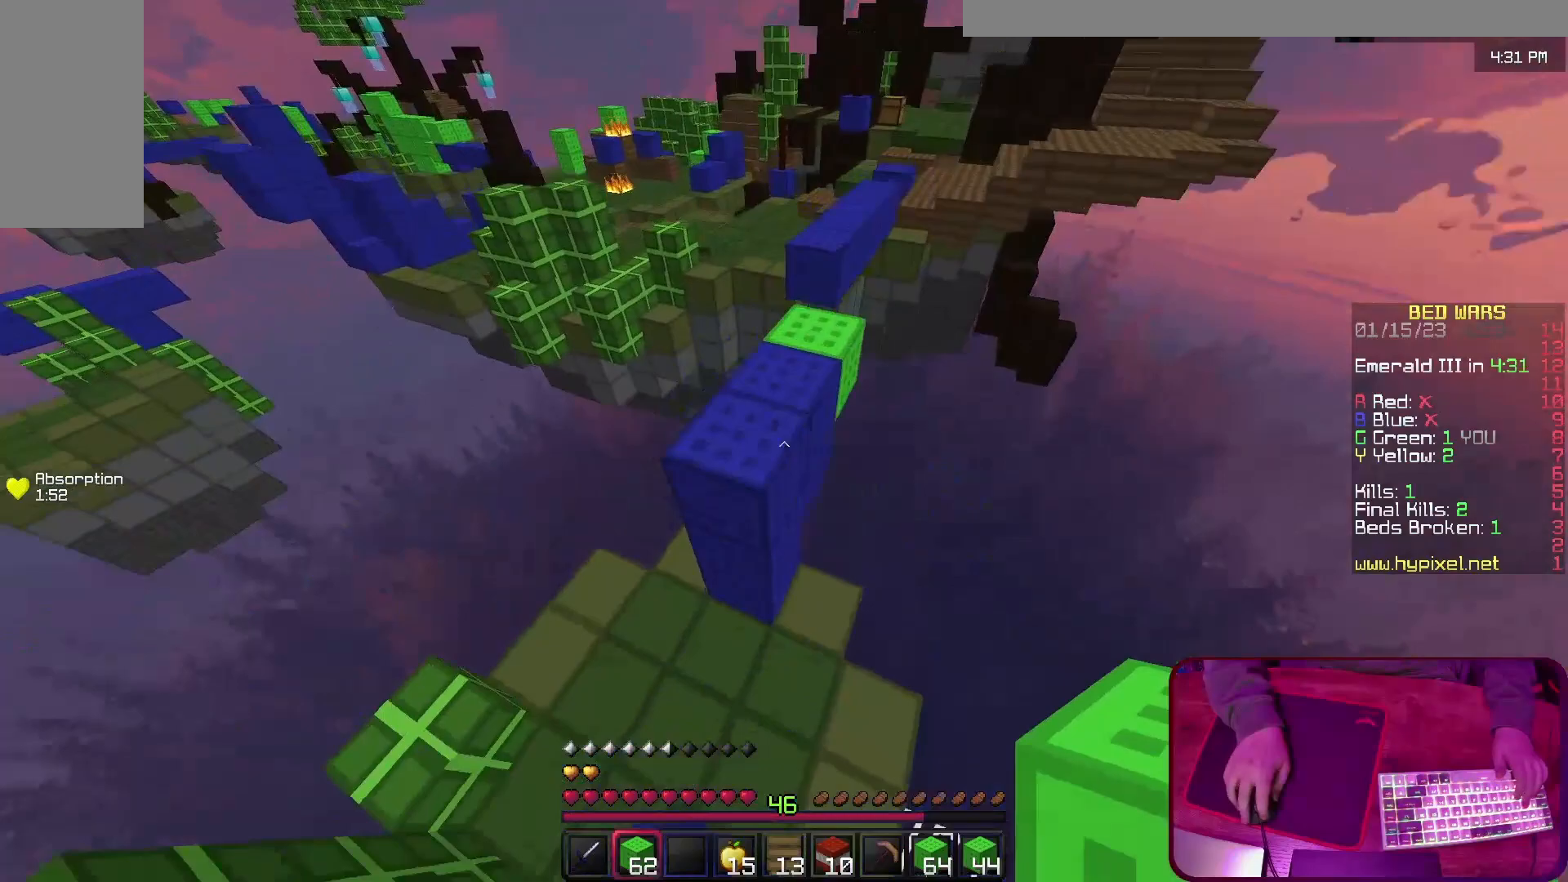
{"keys": ["w"], "events": [[333, "space", "up"]]}
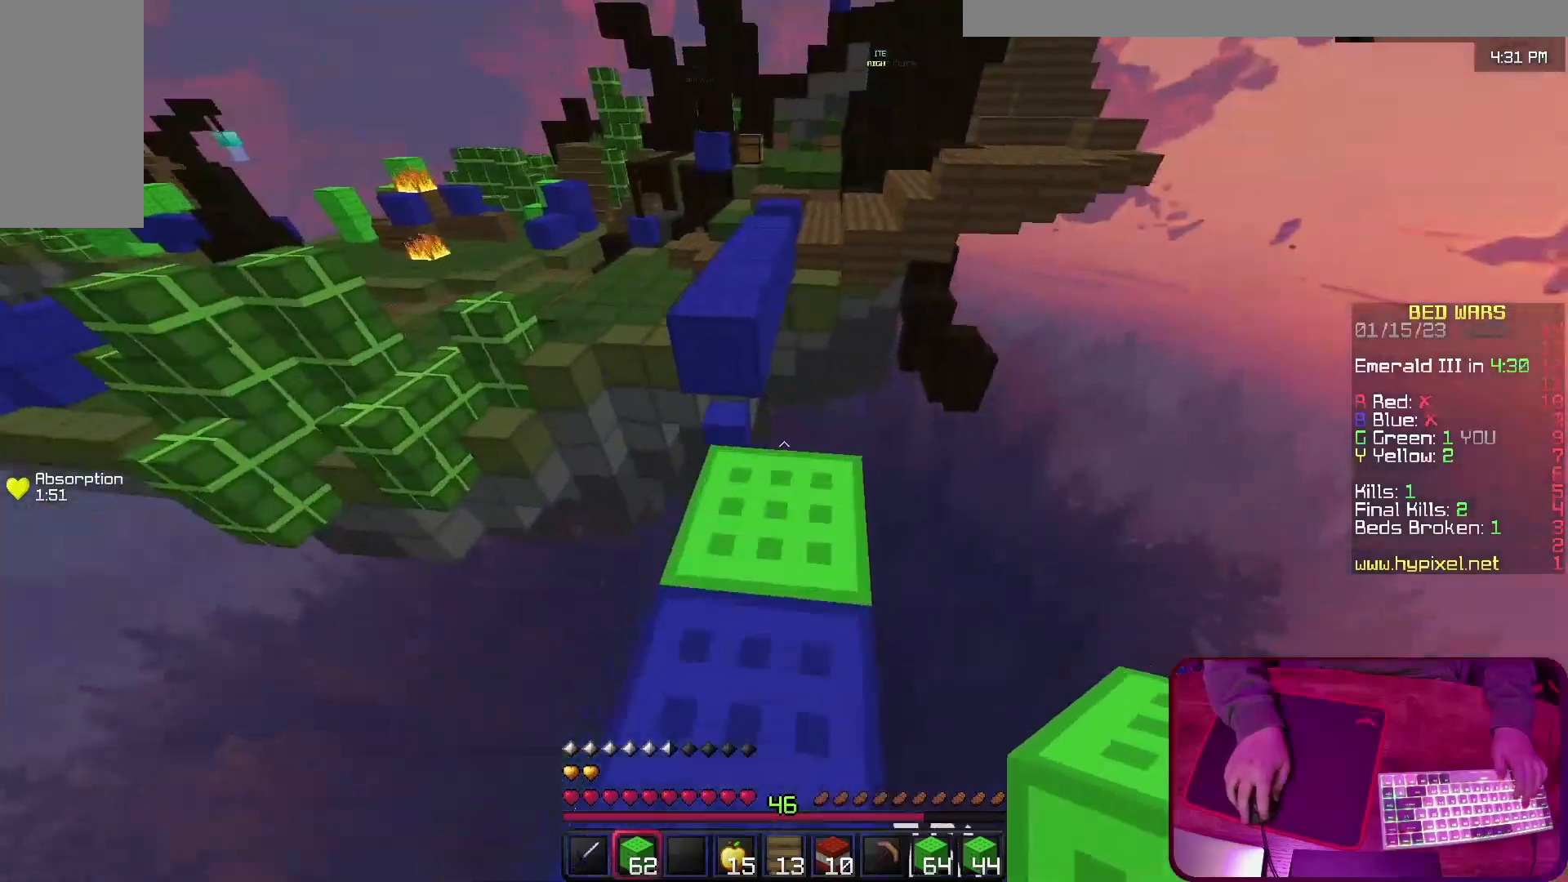
{"keys": ["space", "w"], "events": [[133, "space", "down"]]}
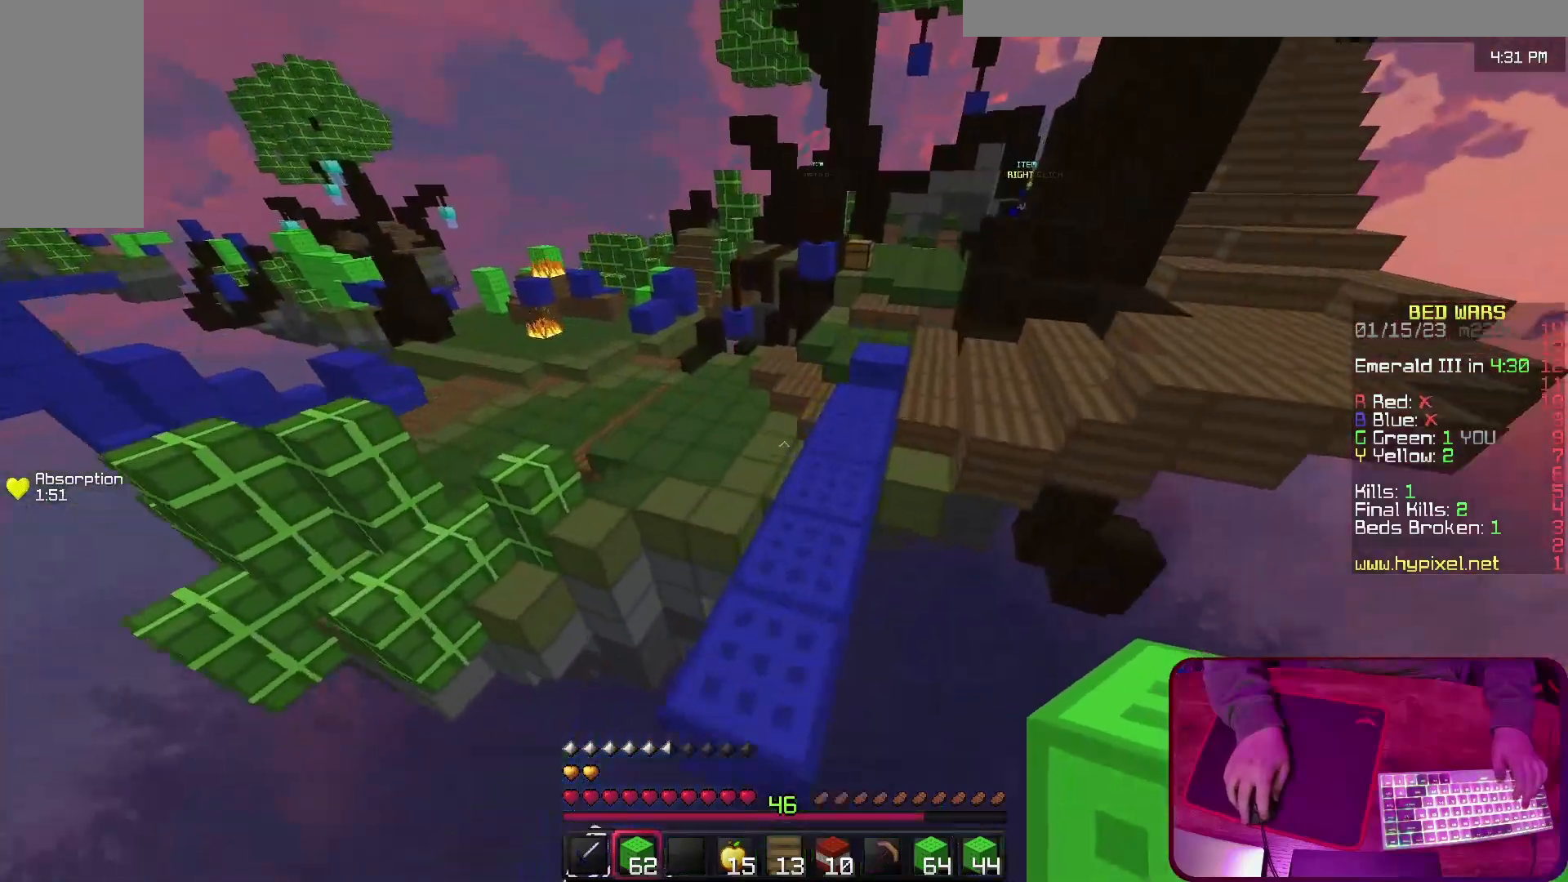
{"keys": ["space", "w"], "events": []}
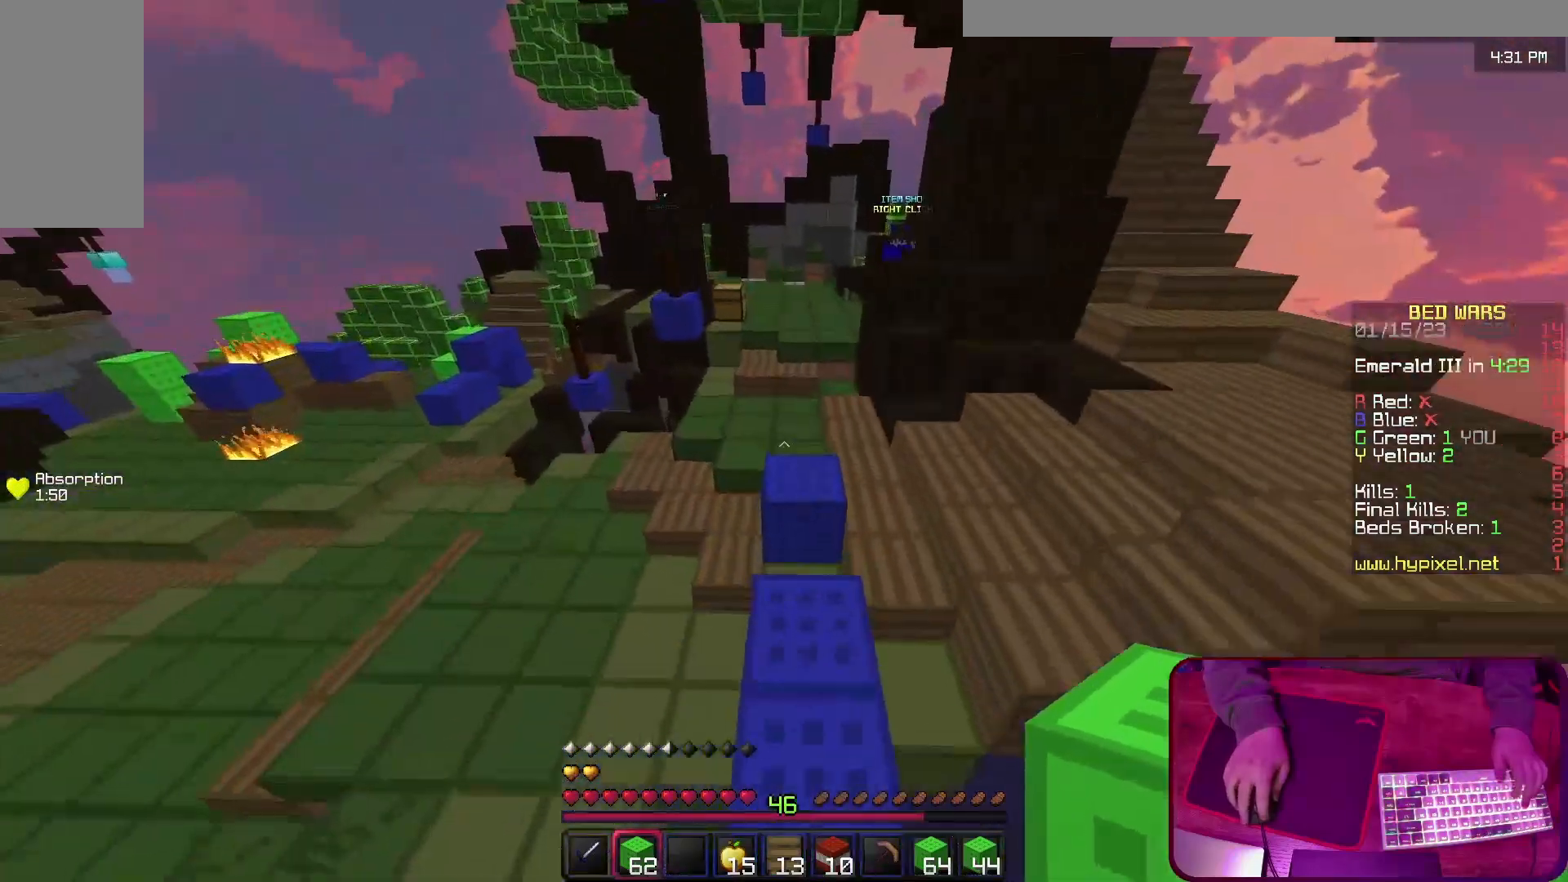
{"keys": ["a", "space", "w"], "events": [[267, "a", "down"]]}
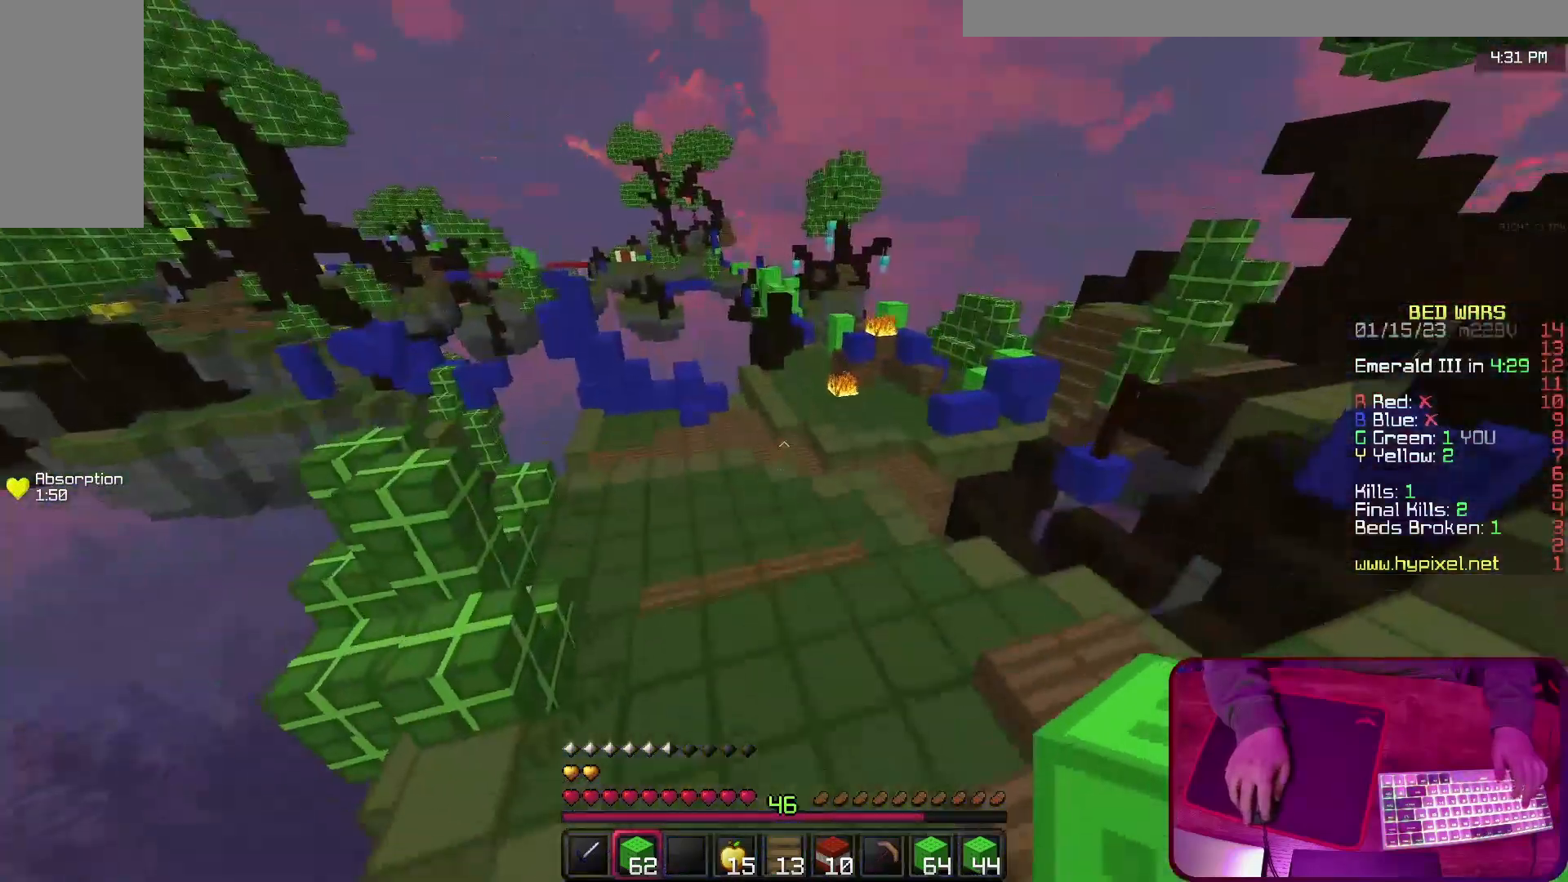
{"keys": ["space", "w"], "events": [[33, "a", "up"]]}
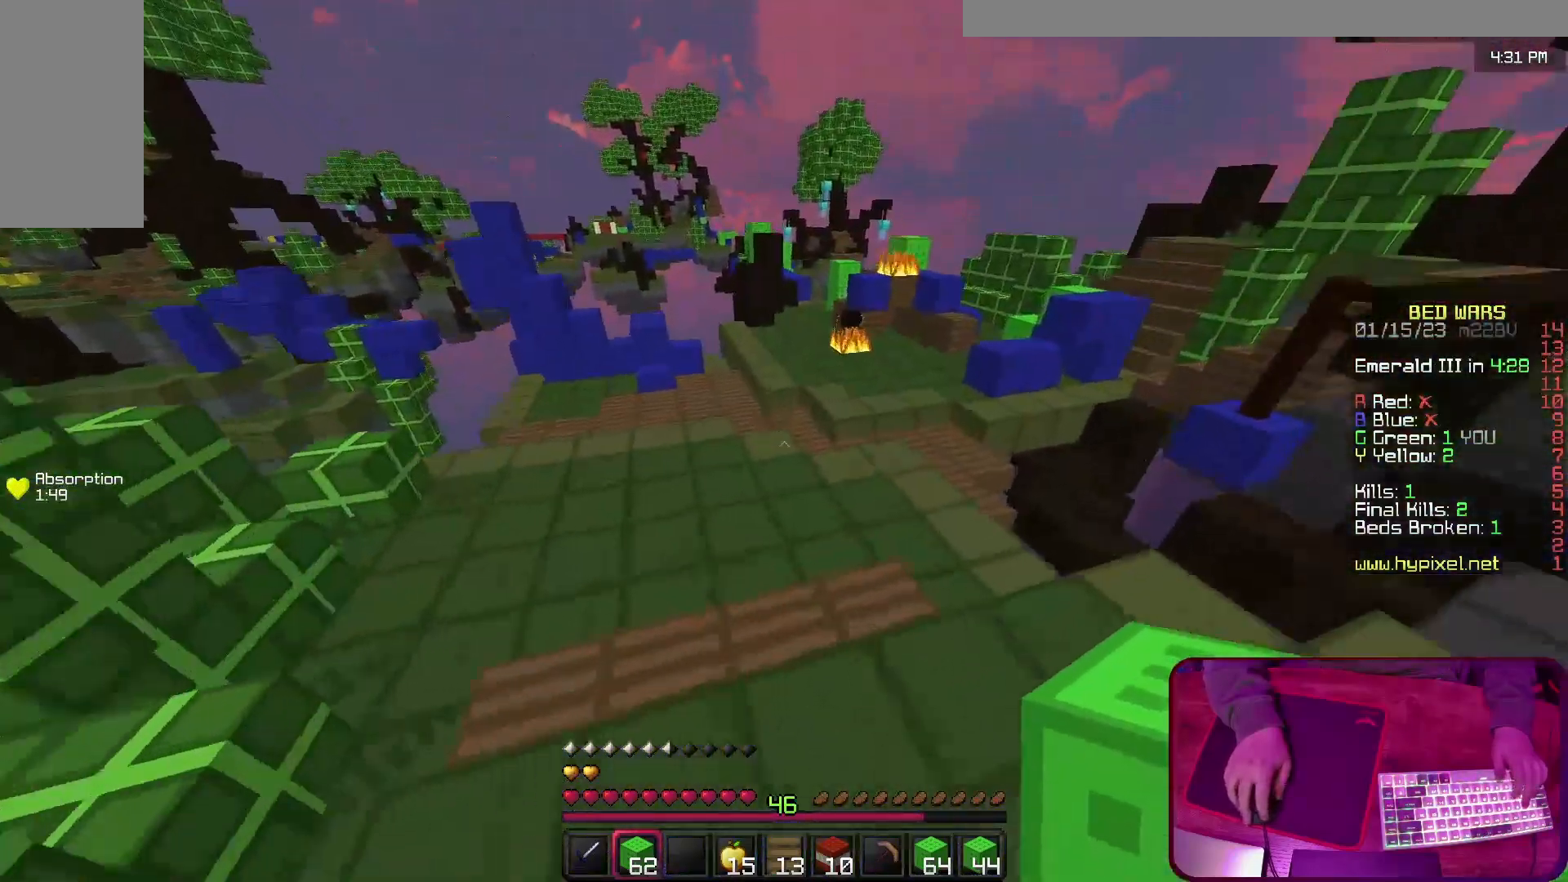
{"keys": ["w"], "events": [[400, "space", "up"]]}
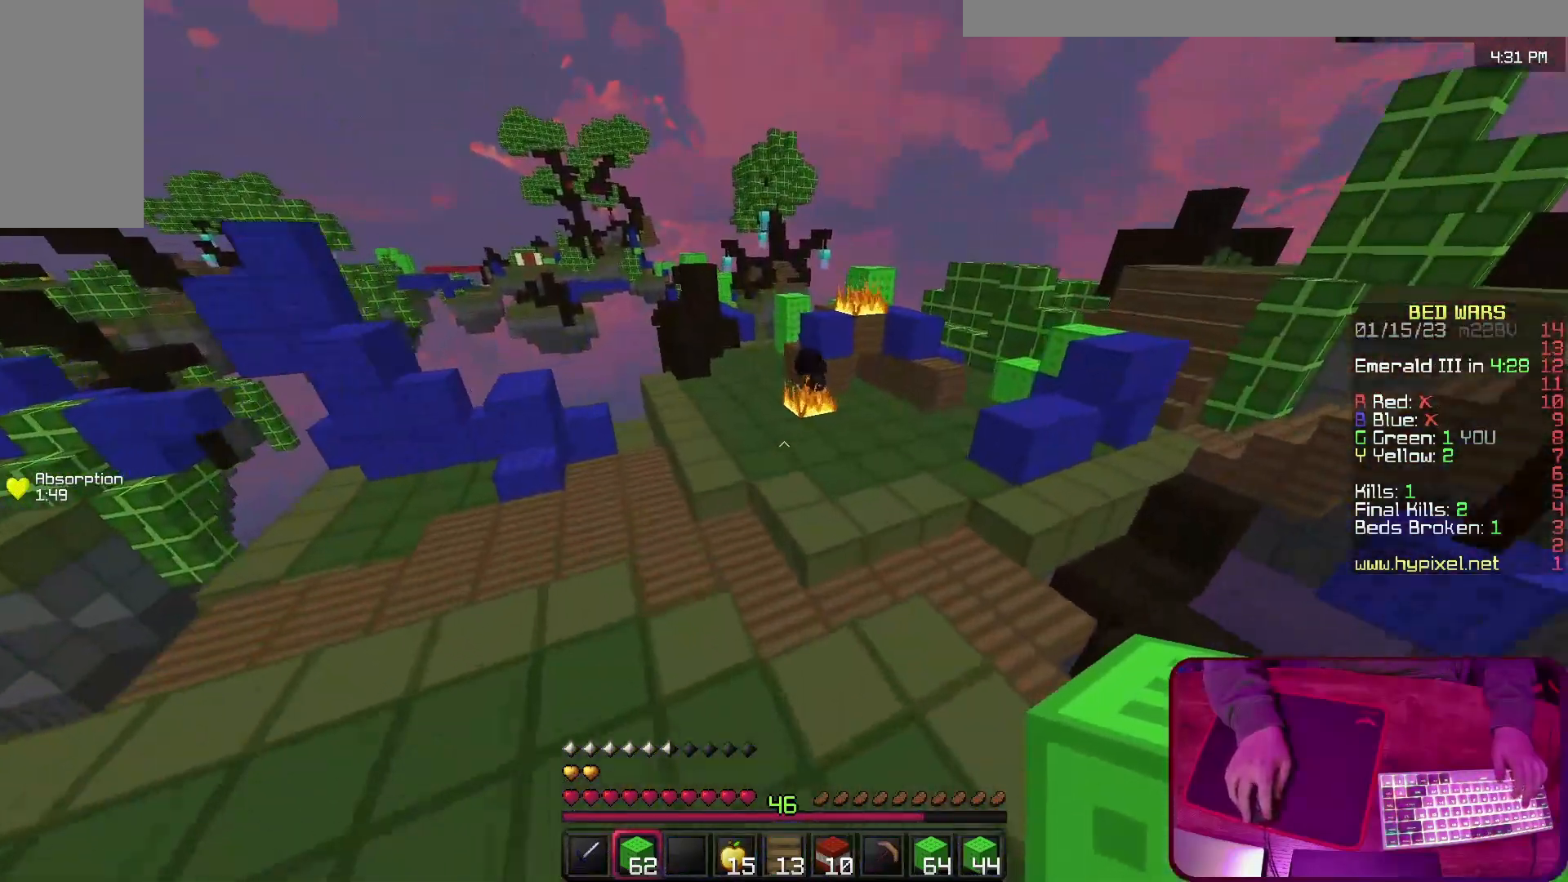
{"keys": ["w"], "events": [[233, "space", "down"], [467, "space", "up"]]}
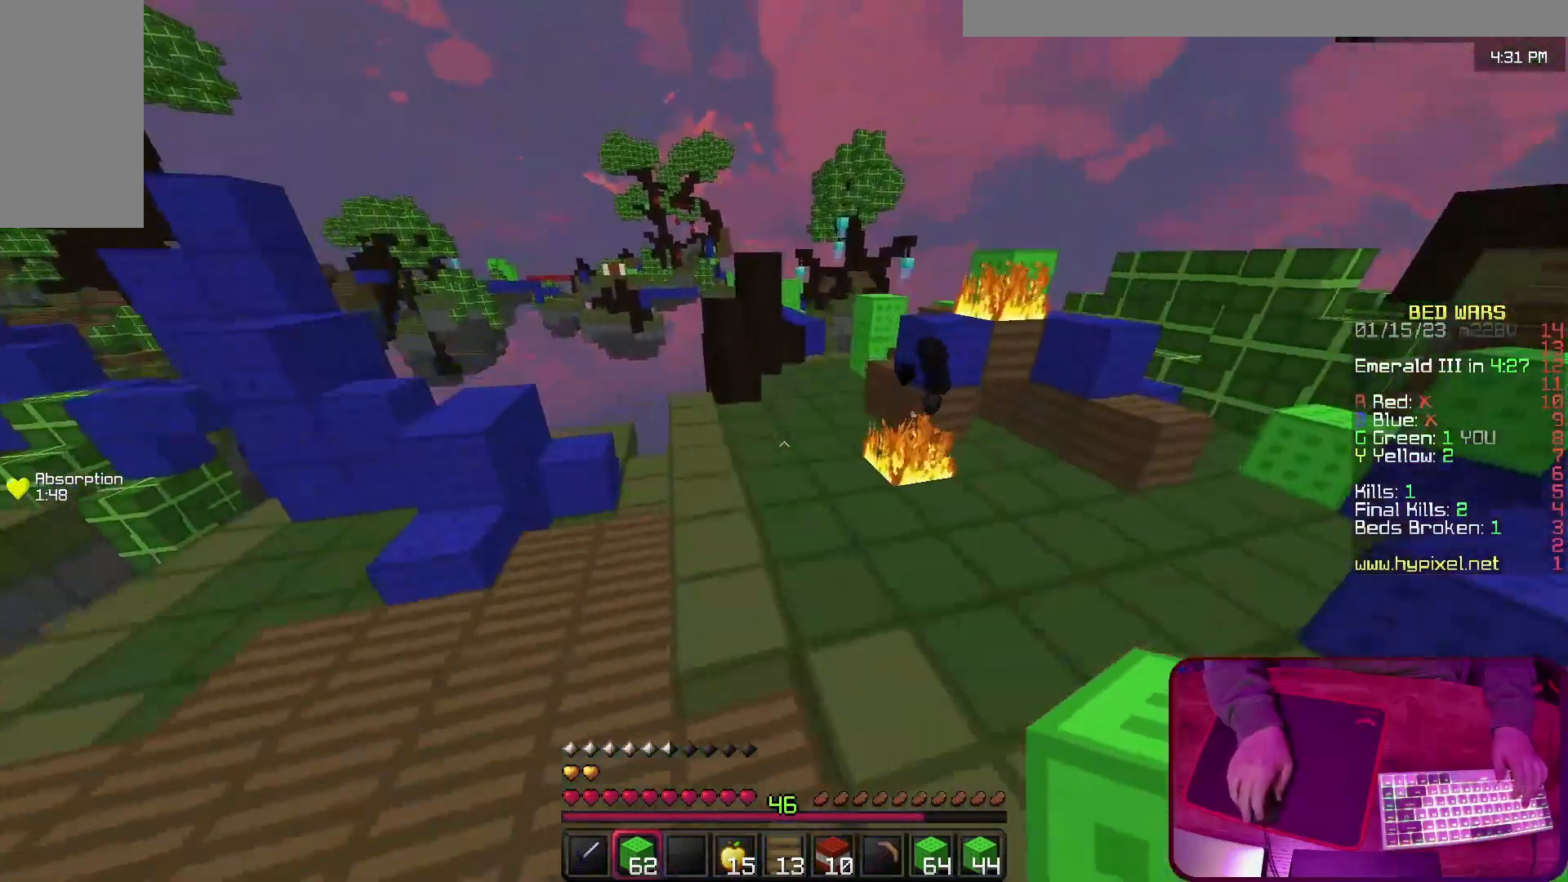
{"keys": ["space", "w"], "events": [[267, "space", "down"]]}
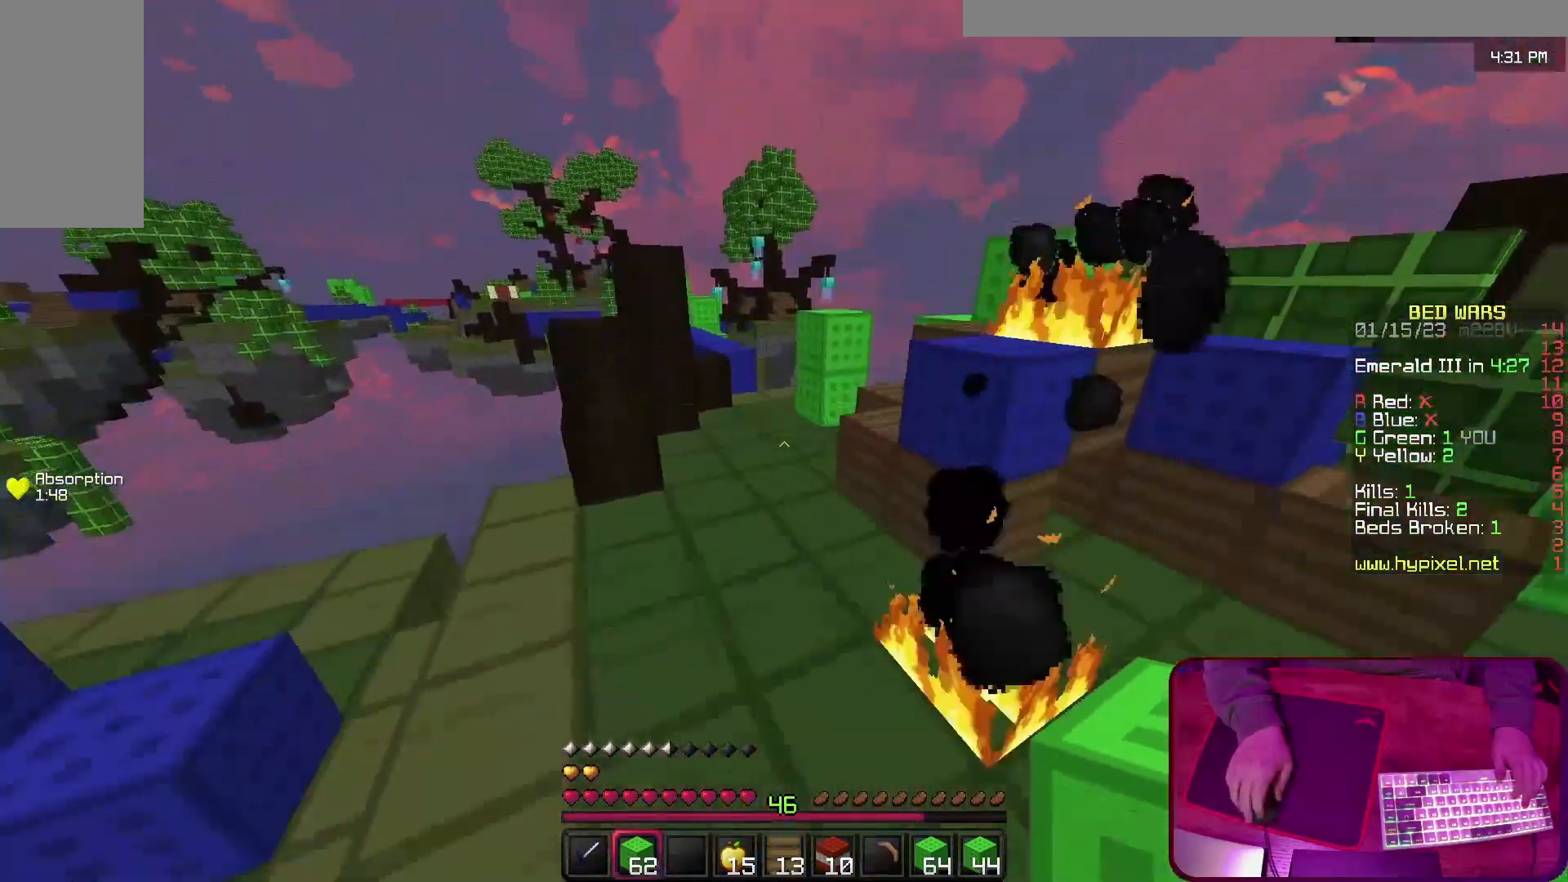
{"keys": ["w"], "events": [[33, "space", "up"], [200, "space", "down"], [500, "space", "up"]]}